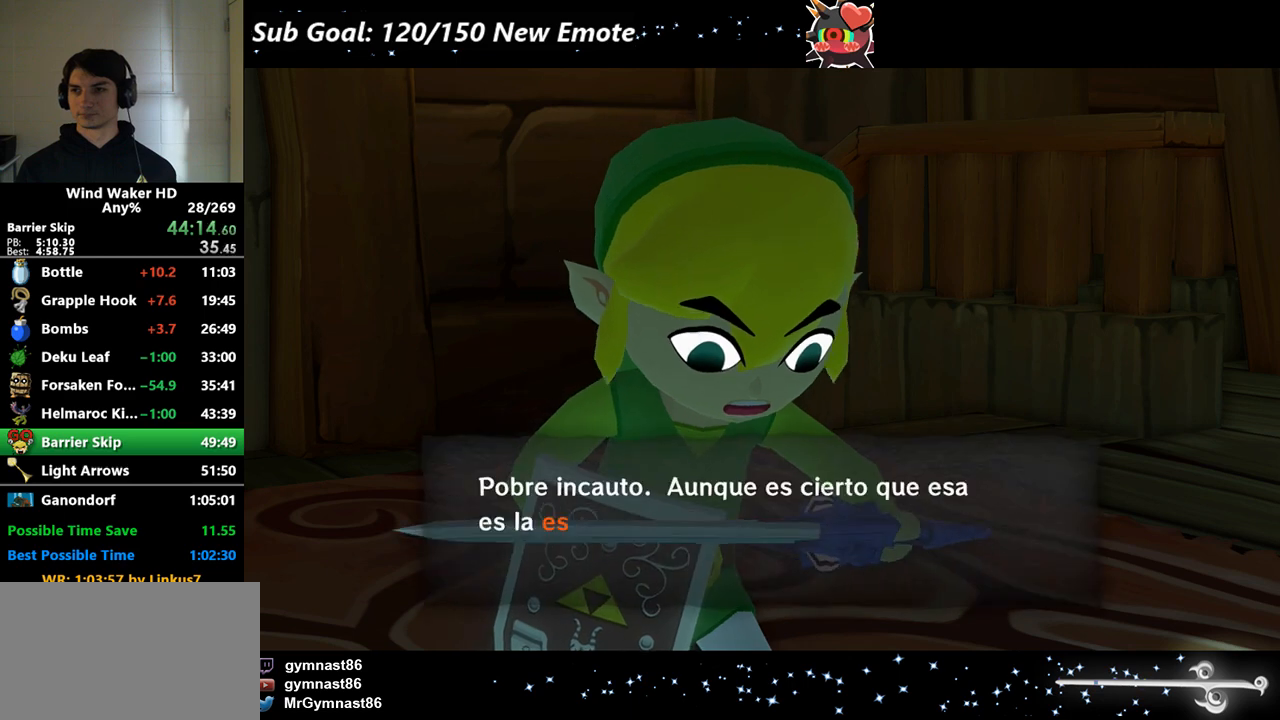
Gameplay with a controller (Nintendo layout); each line is a JSON object with the inputs held at the frame after it. "events" lists button and stick changes between this image and that frame as [ms after this image, input, new state], when the widget could be followed in between. Not read: L3 R3 left_stick.
{"buttons": ["A", "B"], "right_stick": "center"}
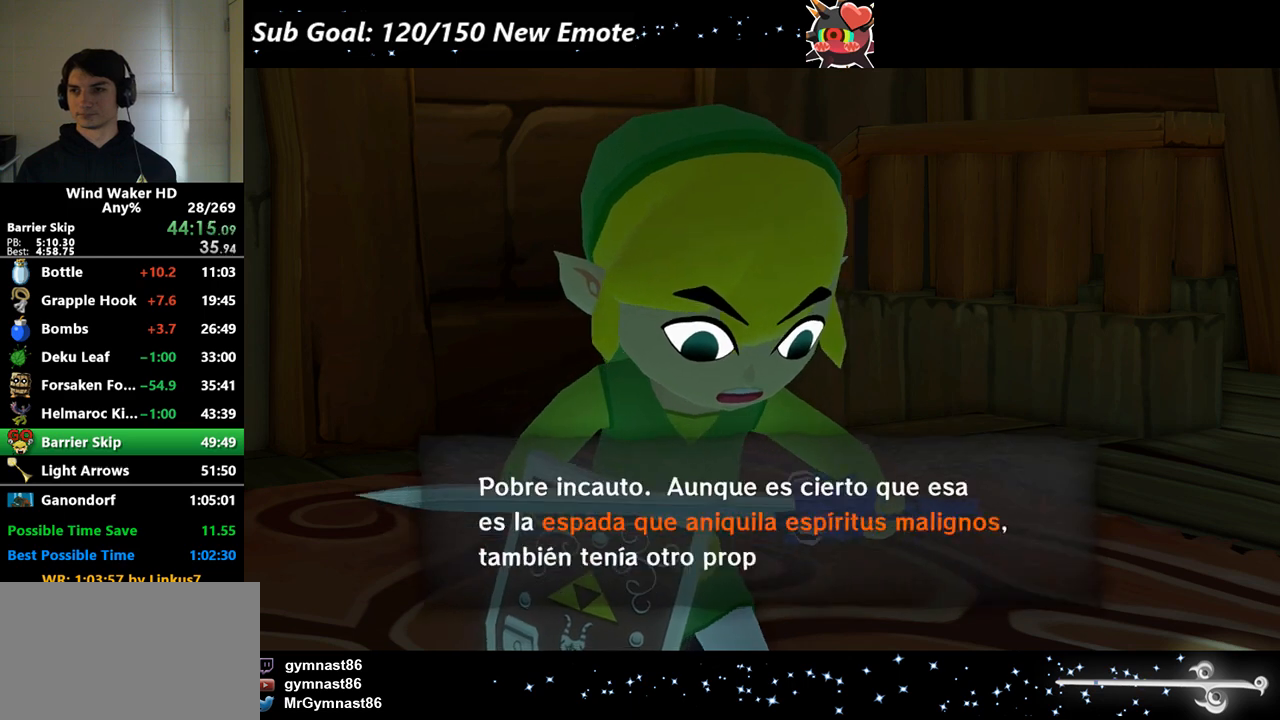
{"buttons": ["B"], "right_stick": "center", "events": [[33, "A", "up"], [33, "B", "up"], [67, "A", "down"], [100, "A", "up"], [100, "B", "down"], [167, "B", "up"], [200, "A", "down"], [233, "A", "up"], [300, "A", "down"], [333, "B", "down"], [367, "A", "up"], [433, "A", "down"], [433, "B", "up"], [467, "B", "down"], [500, "A", "up"]]}
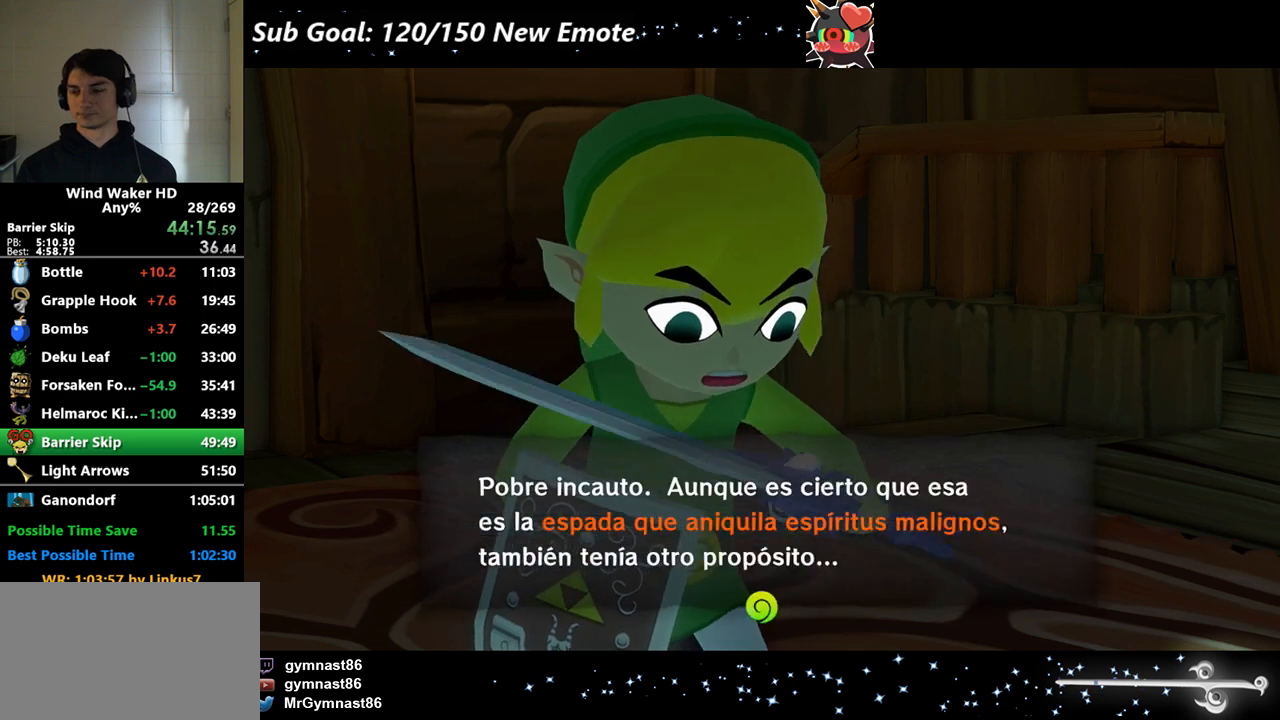
{"buttons": ["A", "B"], "right_stick": "center", "events": [[133, "A", "down"], [133, "B", "up"], [200, "A", "up"], [233, "B", "down"], [267, "A", "down"], [267, "B", "up"], [333, "A", "up"], [333, "B", "down"], [367, "A", "down"], [400, "A", "up"], [400, "B", "up"], [467, "B", "down"], [500, "A", "down"]]}
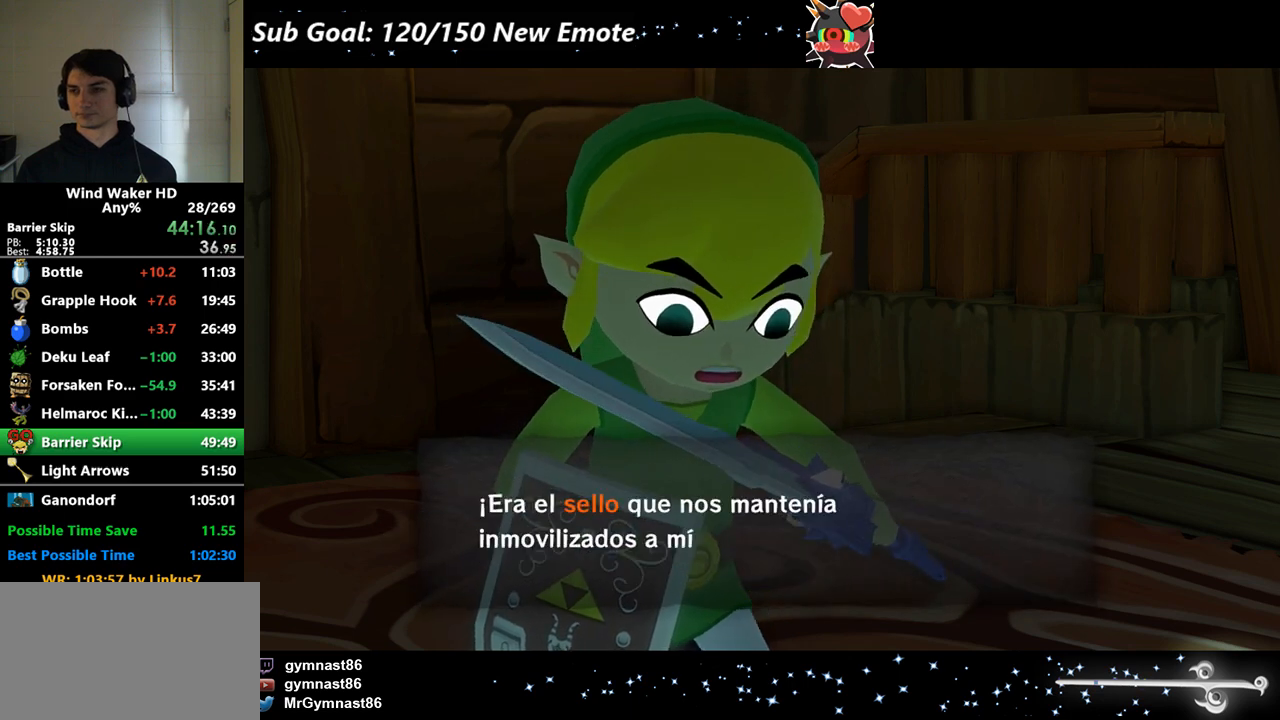
{"buttons": ["A"], "right_stick": "center", "events": [[33, "B", "up"], [100, "A", "up"], [100, "B", "down"], [133, "A", "down"], [133, "B", "up"], [167, "A", "up"], [233, "A", "down"], [300, "A", "up"], [300, "B", "down"], [367, "A", "down"], [367, "B", "up"], [433, "A", "up"], [500, "A", "down"]]}
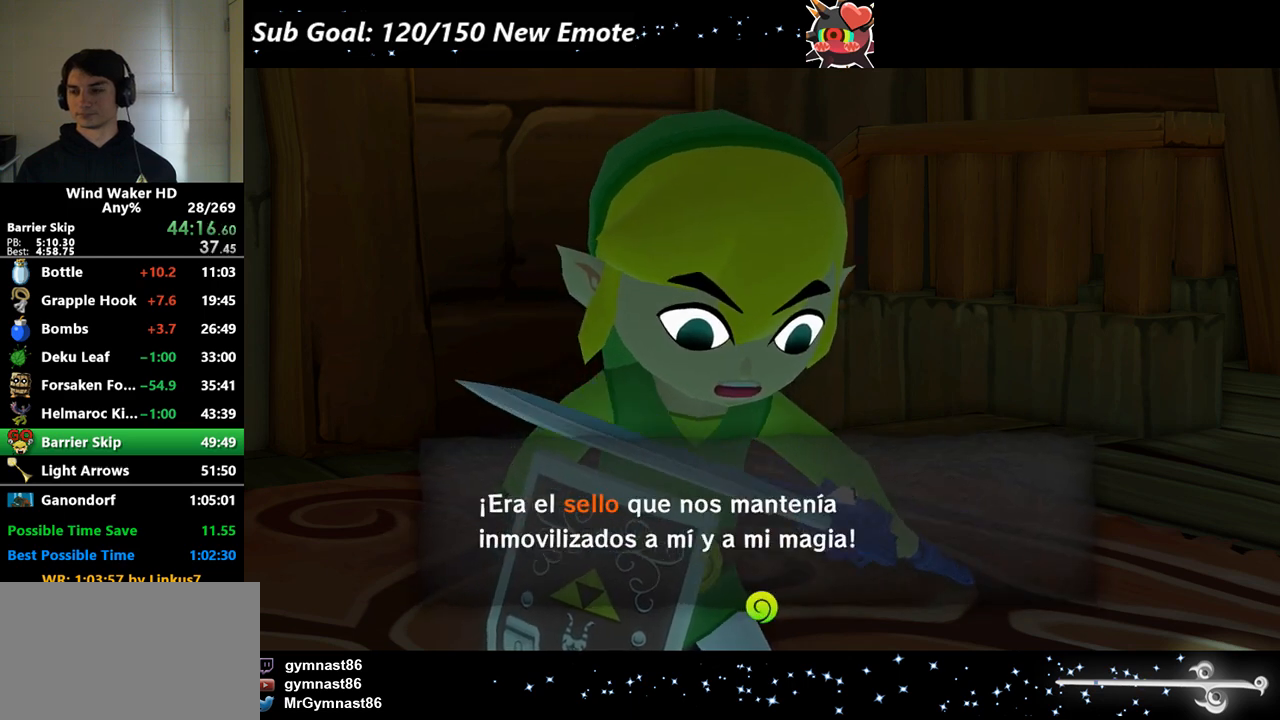
{"buttons": [], "right_stick": "center", "events": [[33, "A", "up"], [33, "B", "down"], [133, "A", "down"], [133, "B", "up"], [167, "A", "up"], [167, "B", "down"], [400, "B", "up"]]}
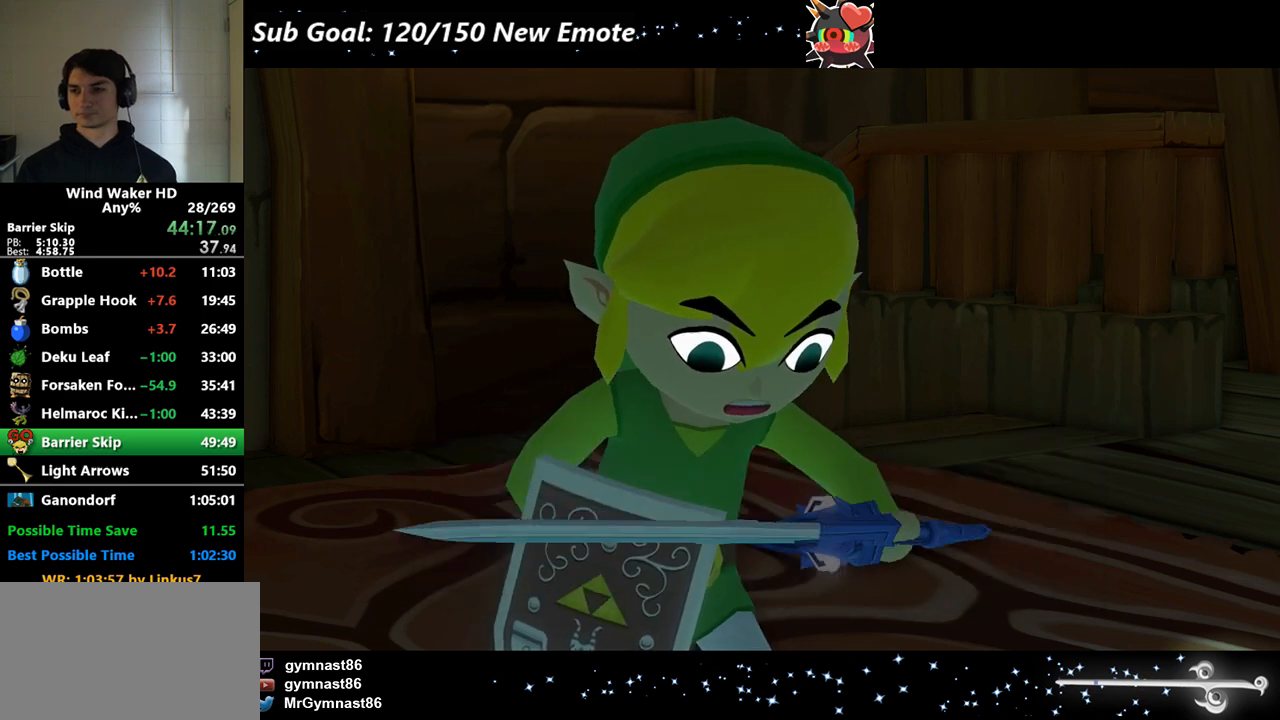
{"buttons": [], "right_stick": "center"}
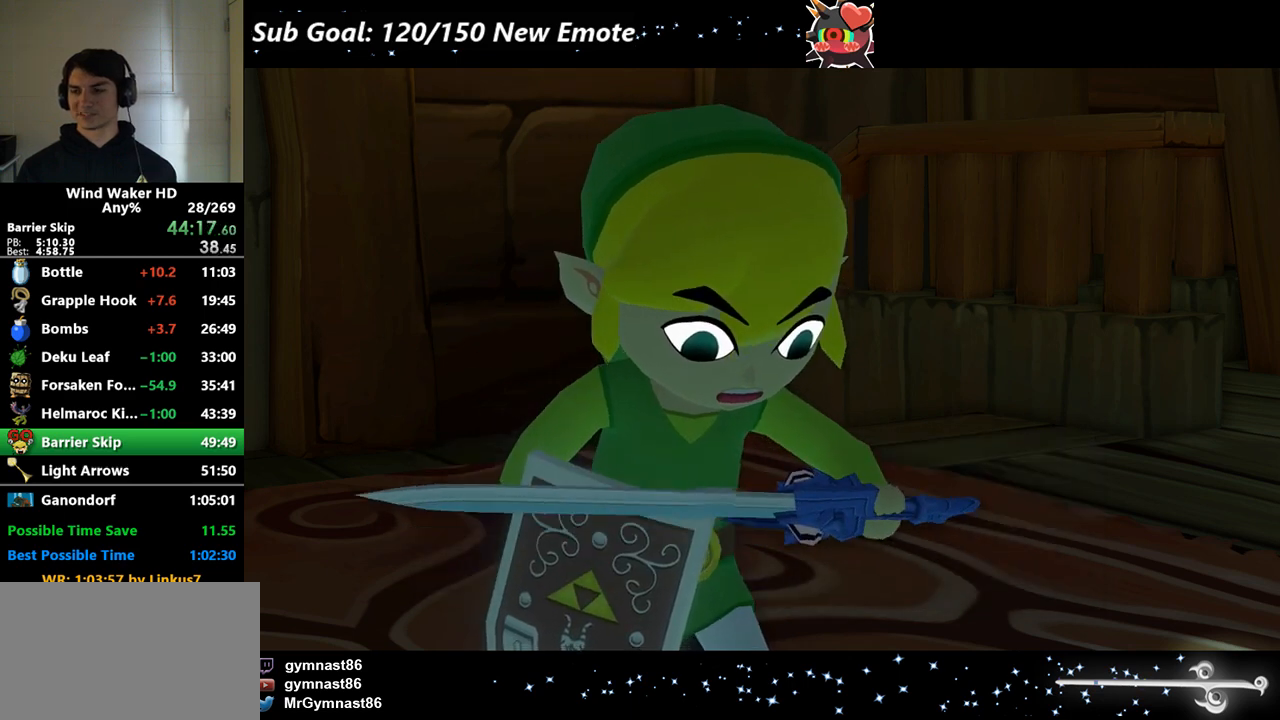
{"buttons": [], "right_stick": "center"}
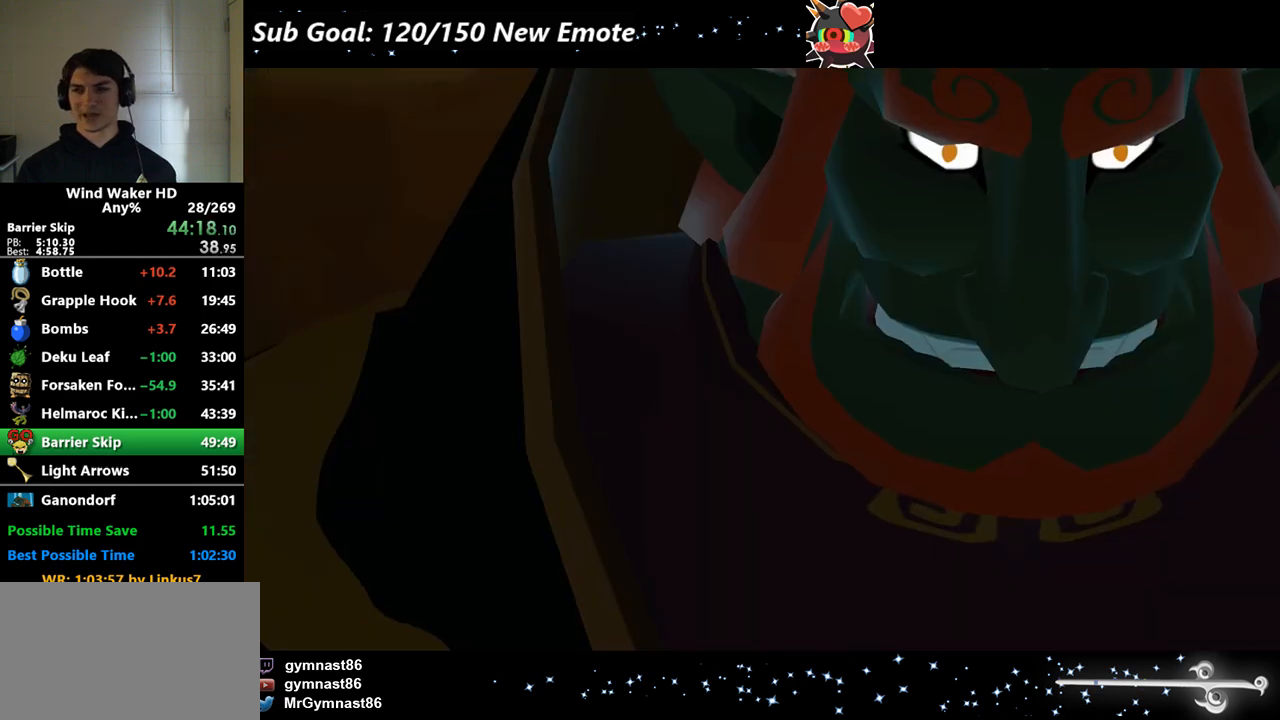
{"buttons": ["B"], "right_stick": "center", "events": [[333, "B", "down"], [400, "A", "down"], [467, "A", "up"], [467, "B", "up"], [500, "B", "down"]]}
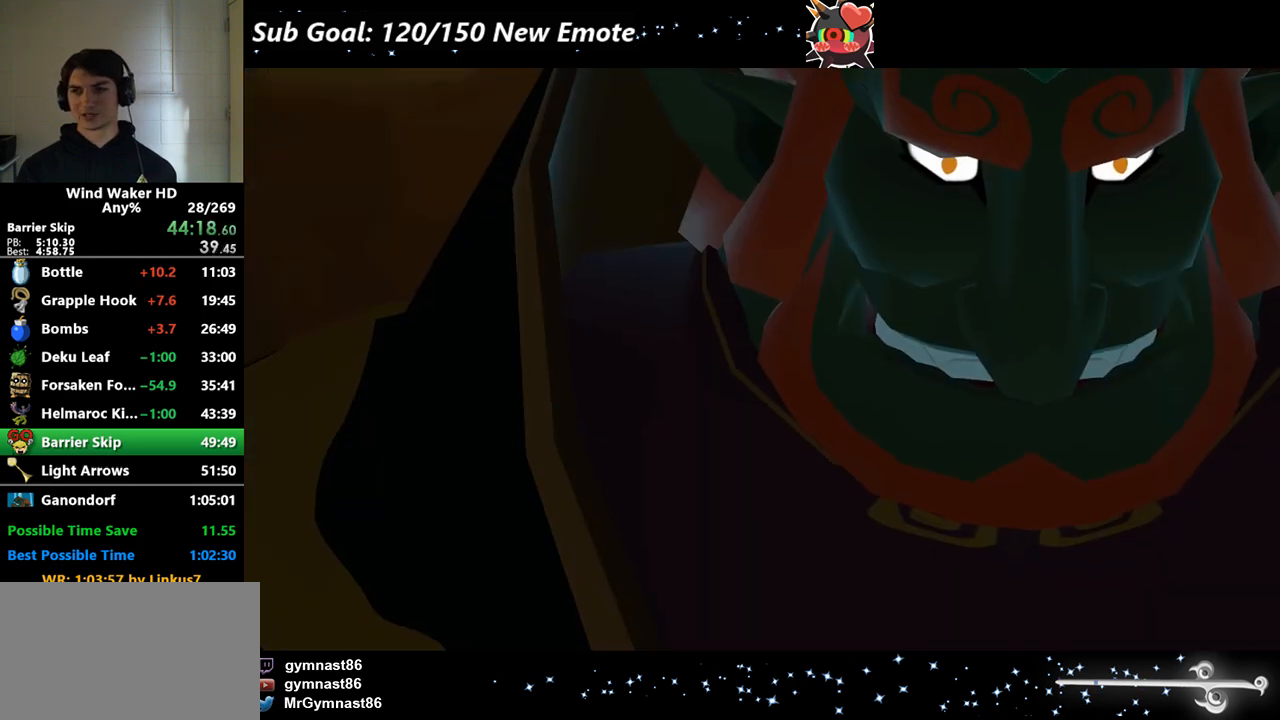
{"buttons": ["A"], "right_stick": "center", "events": [[33, "A", "down"], [100, "A", "up"], [100, "B", "up"], [133, "B", "down"], [167, "A", "down"], [233, "A", "up"], [233, "B", "up"], [333, "A", "down"], [333, "B", "down"], [367, "A", "up"], [367, "B", "up"], [433, "A", "down"], [433, "B", "down"], [500, "B", "up"]]}